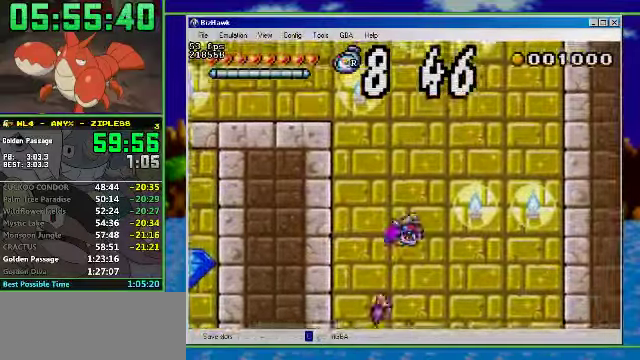
Gameplay with a controller (Nintendo layout); each line is a JSON object with the inputs held at the frame after it. "events" lists button and stick changes between this image and that frame as [ms after this image, input, new state], when the widget could be followed in between. Not read: L3 R3.
{"buttons": ["A", "DPAD_RIGHT"], "events": [[33, "A", "down"], [167, "A", "up"], [233, "A", "down"], [300, "A", "up"], [367, "A", "down"]]}
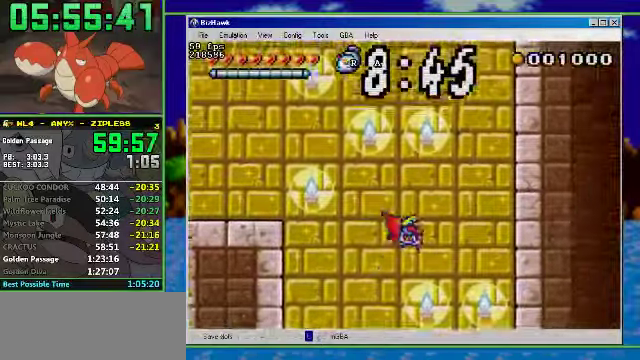
{"buttons": ["DPAD_RIGHT"], "events": [[33, "A", "up"], [233, "A", "down"], [400, "A", "up"]]}
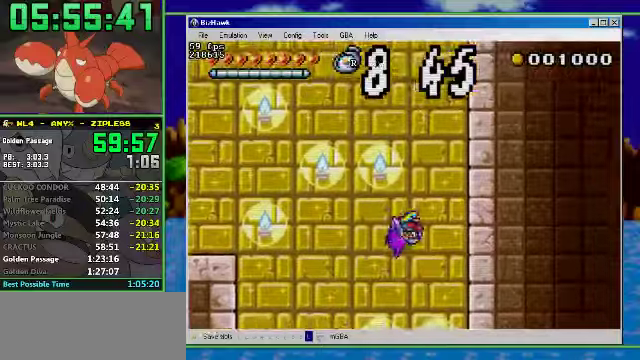
{"buttons": ["DPAD_RIGHT"]}
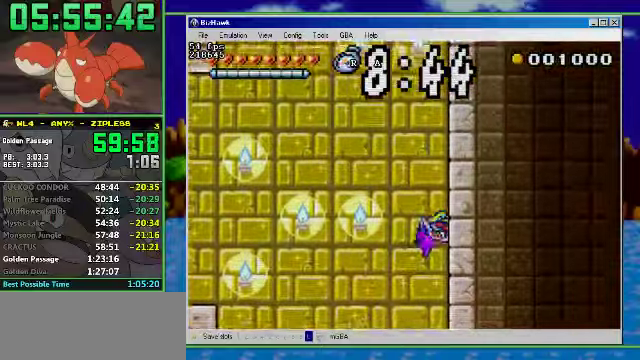
{"buttons": ["DPAD_LEFT"]}
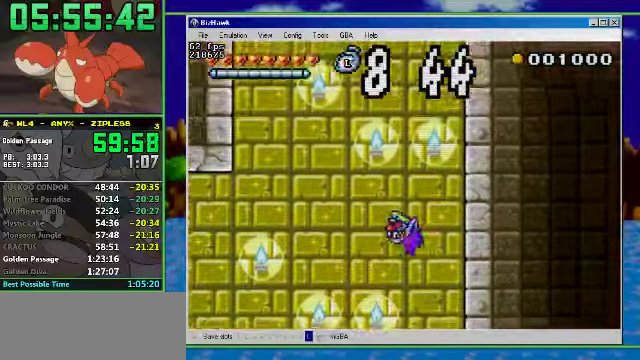
{"buttons": ["DPAD_LEFT"], "events": [[200, "A", "down"], [366, "A", "up"]]}
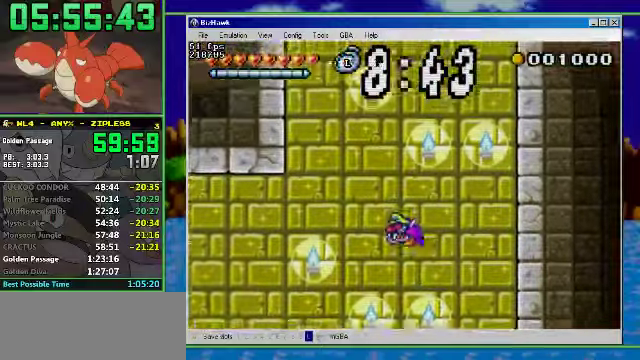
{"buttons": ["DPAD_LEFT"], "events": [[66, "A", "down"], [200, "A", "up"], [366, "A", "down"], [500, "A", "up"]]}